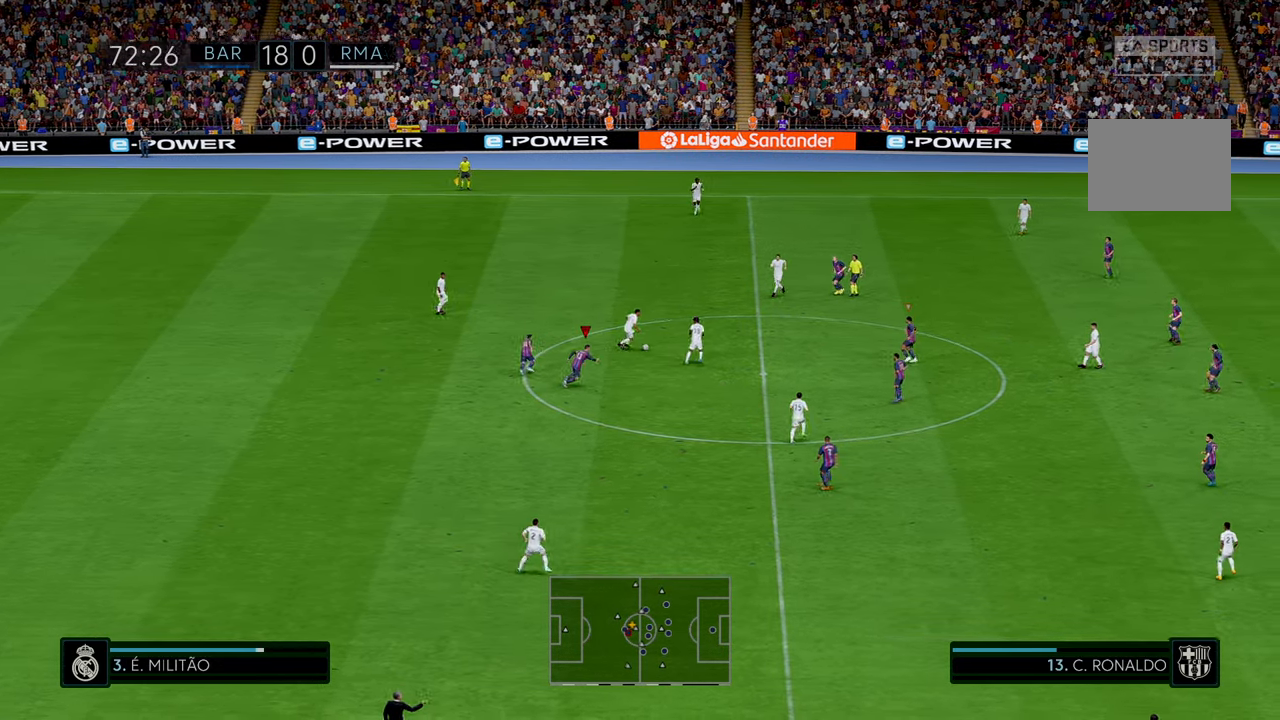
Gameplay with a controller (Xbox layout); each line is a JSON object with the inputs held at the frame after it. "events" lists button and stick changes between this image and that frame as [ms after this image, input, new state], when the widget could be followed in between. Not read: L3 R3 right_stick.
{"buttons": ["R2"], "left_stick": "up-right", "events": []}
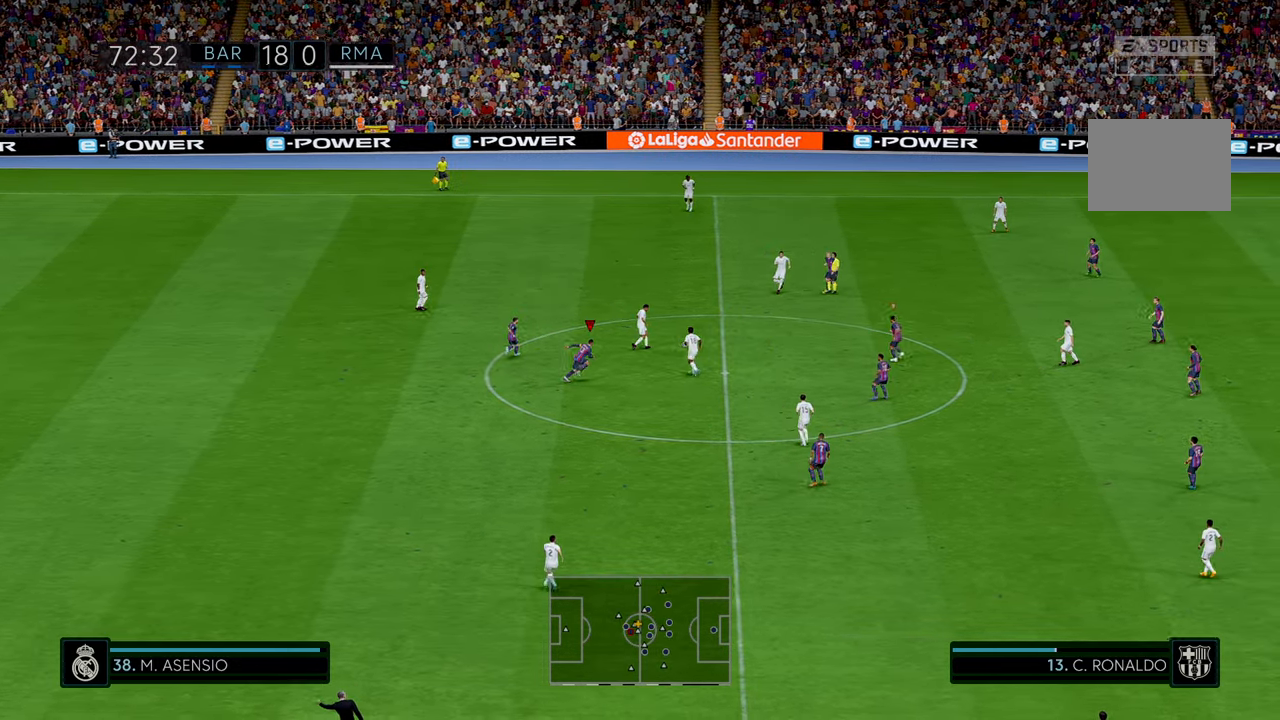
{"buttons": ["L1", "R2"], "left_stick": "up", "events": [[266, "left_stick", "right"], [366, "L1", "down"], [450, "left_stick", "up"]]}
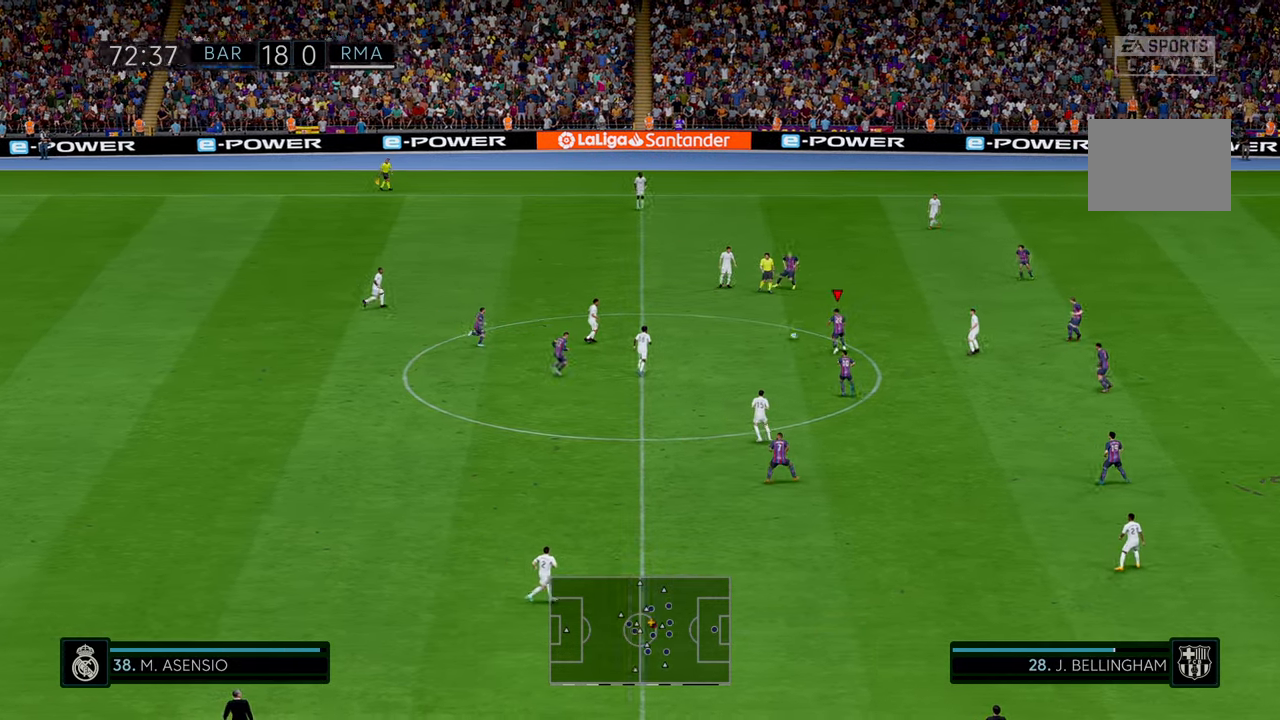
{"buttons": ["R2"], "left_stick": "up", "events": [[50, "L1", "up"]]}
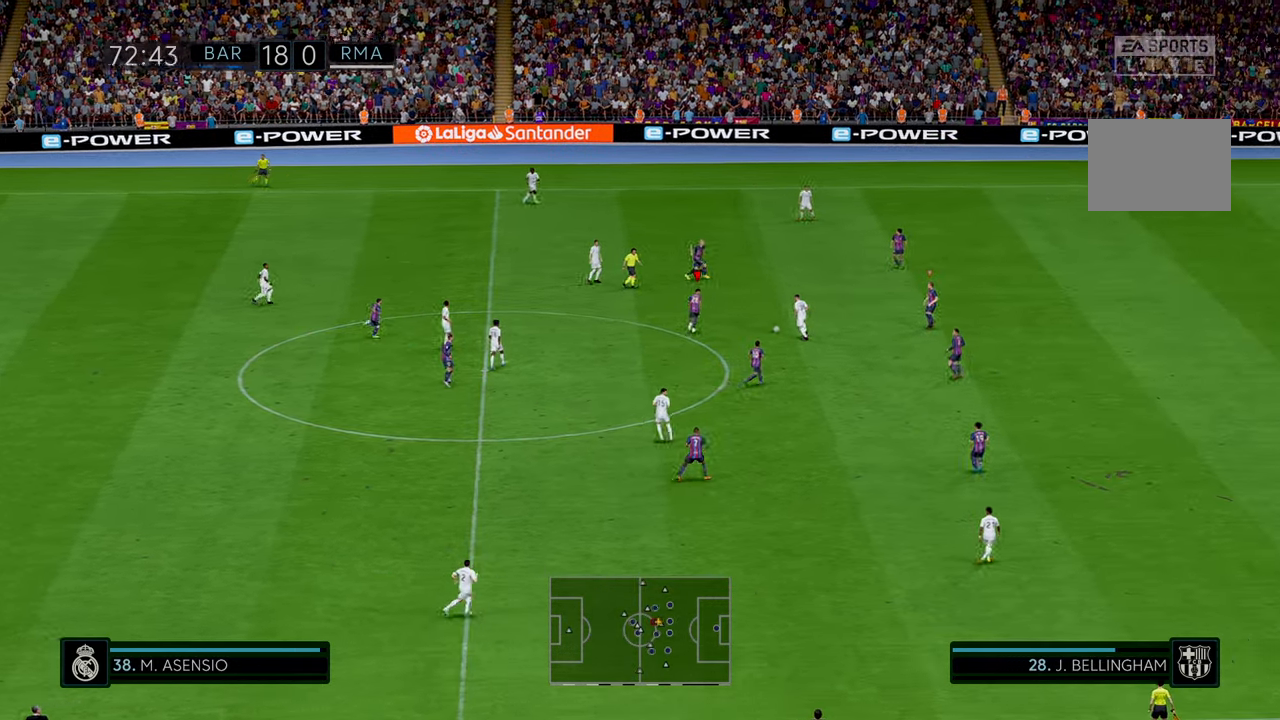
{"buttons": ["R2"], "left_stick": "up-right", "events": [[50, "left_stick", "up-right"], [66, "R1", "down"], [133, "R1", "up"]]}
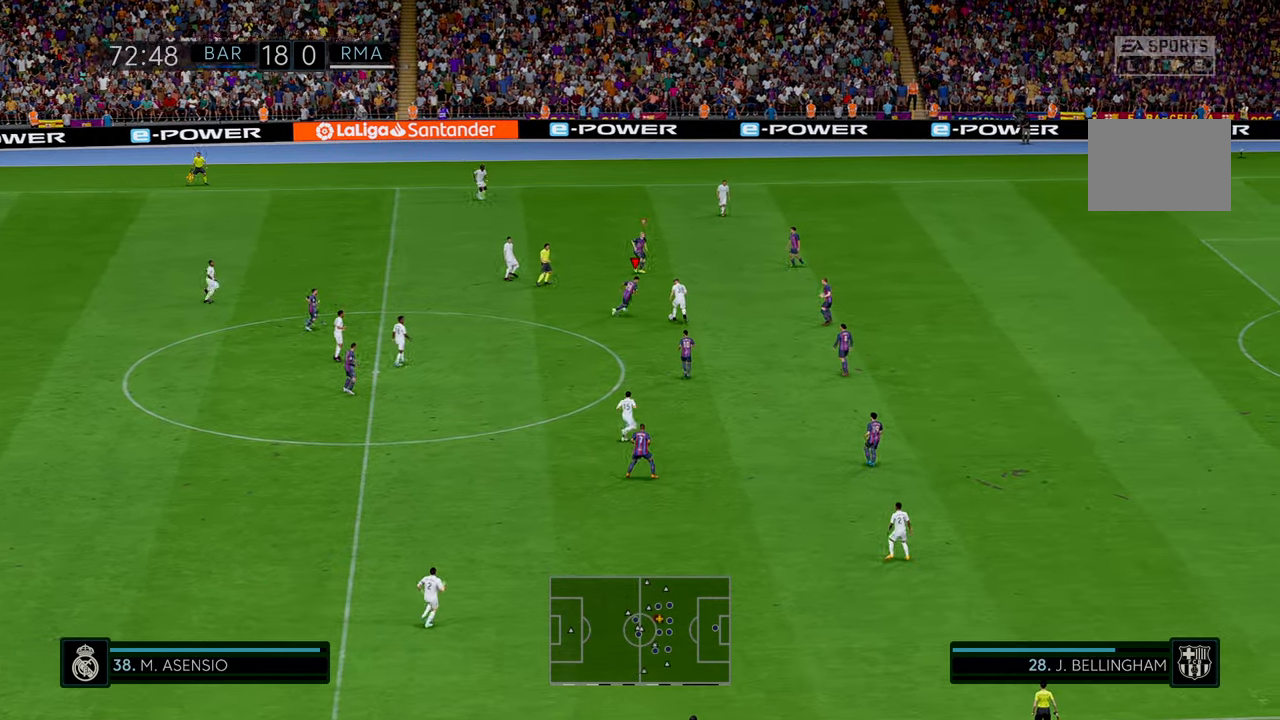
{"buttons": ["R2"], "left_stick": "right", "events": [[33, "left_stick", "right"]]}
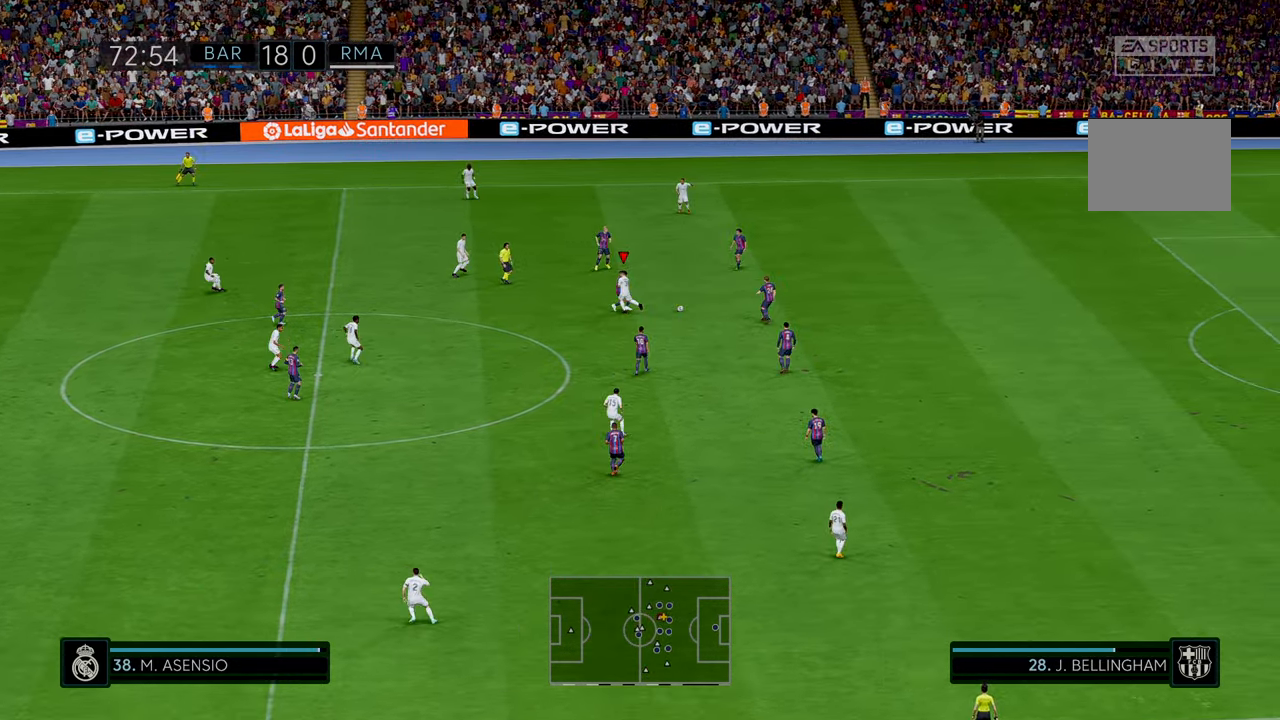
{"buttons": ["R2"], "left_stick": "down", "events": [[150, "left_stick", "down-right"], [283, "left_stick", "down"]]}
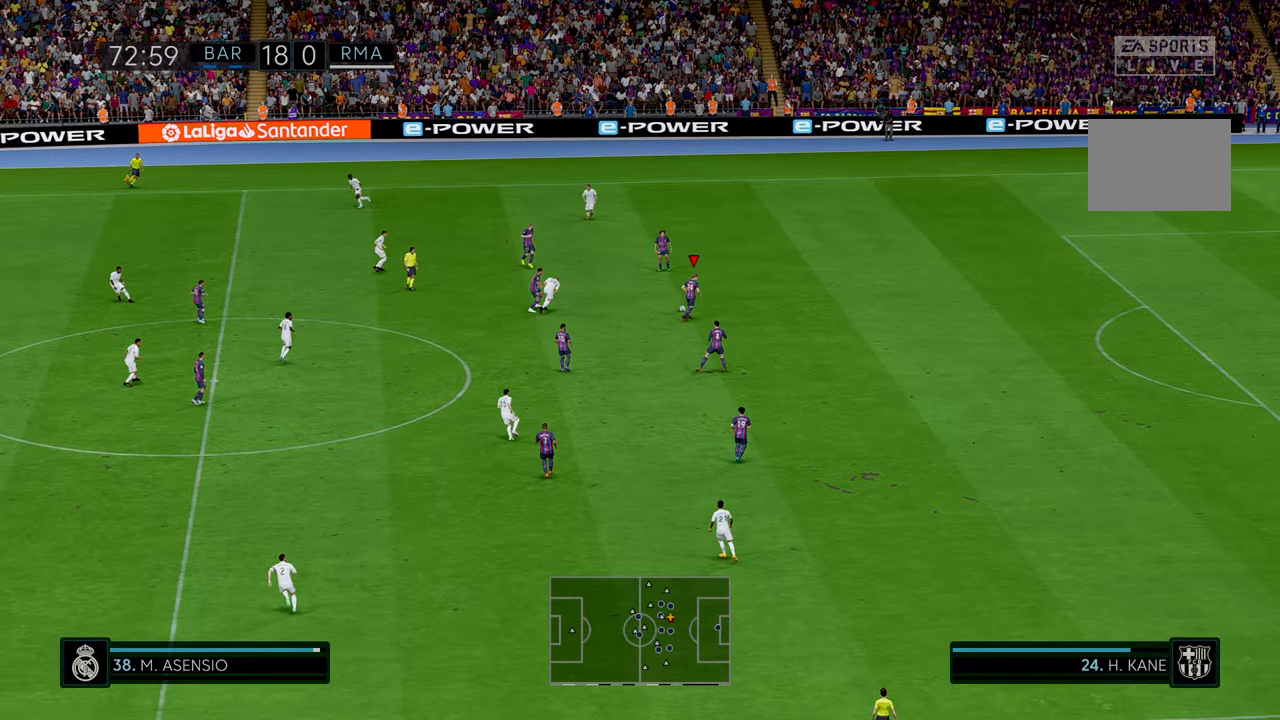
{"buttons": ["R2"], "left_stick": "down", "events": []}
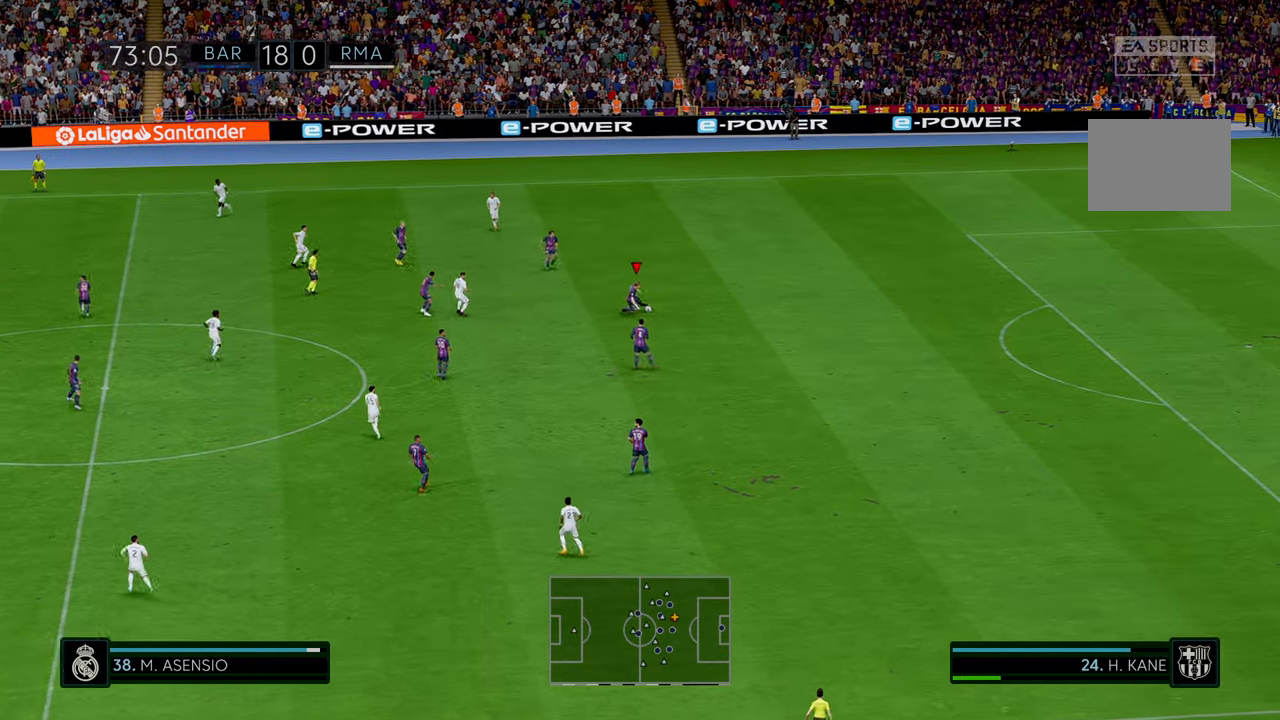
{"buttons": ["R2"], "left_stick": "down-left", "events": [[350, "left_stick", "down-left"]]}
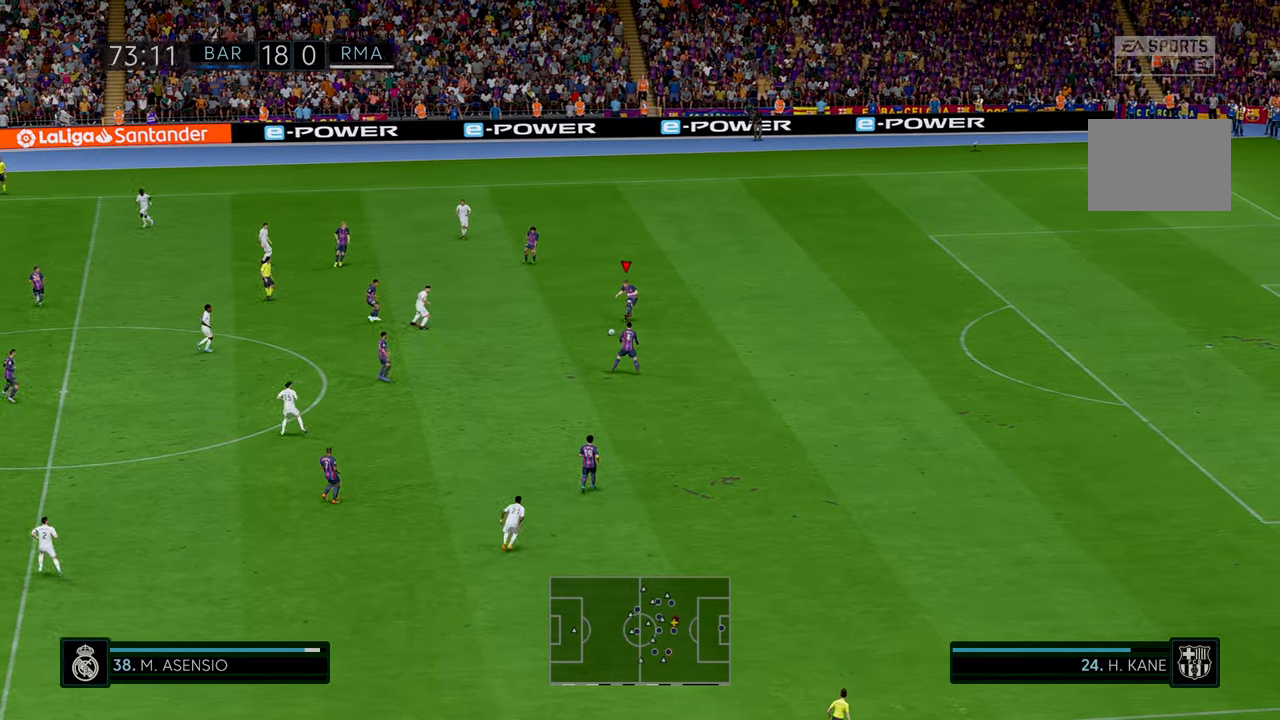
{"buttons": ["R2"], "left_stick": "left", "events": [[16, "left_stick", "left"]]}
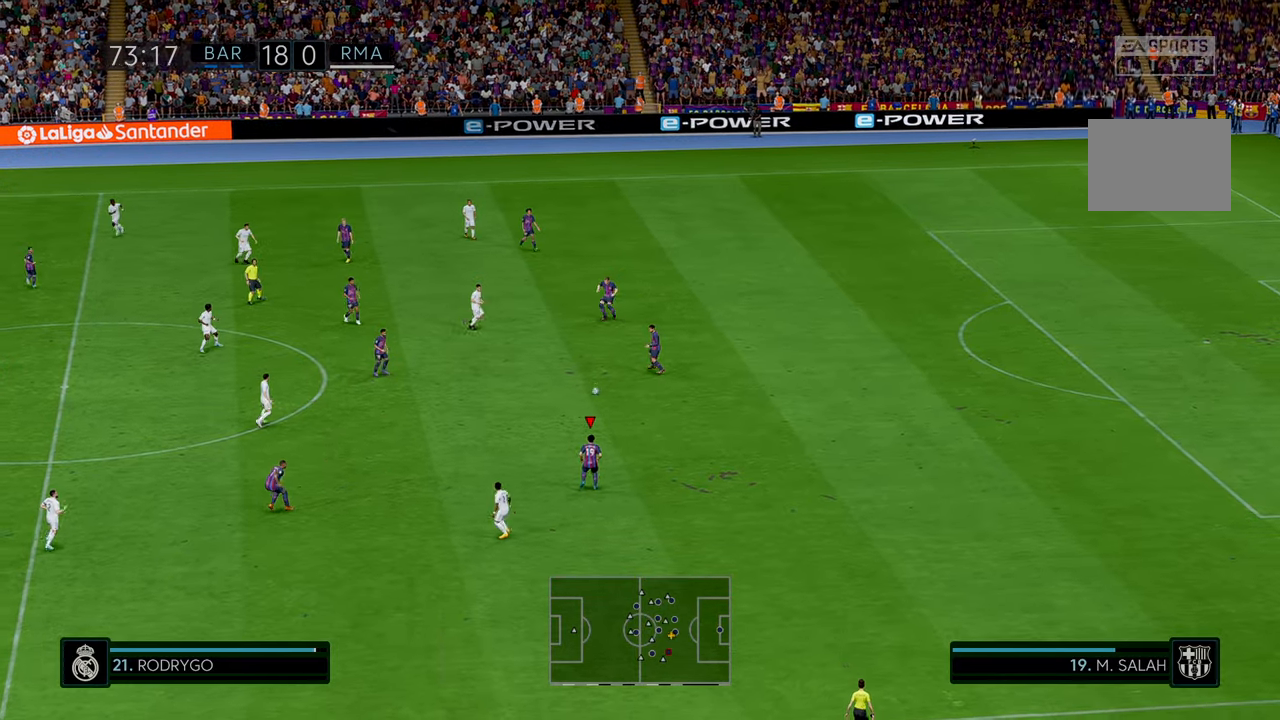
{"buttons": ["R2"], "left_stick": "up-left", "events": [[116, "left_stick", "up-left"], [150, "A", "down"], [316, "A", "up"]]}
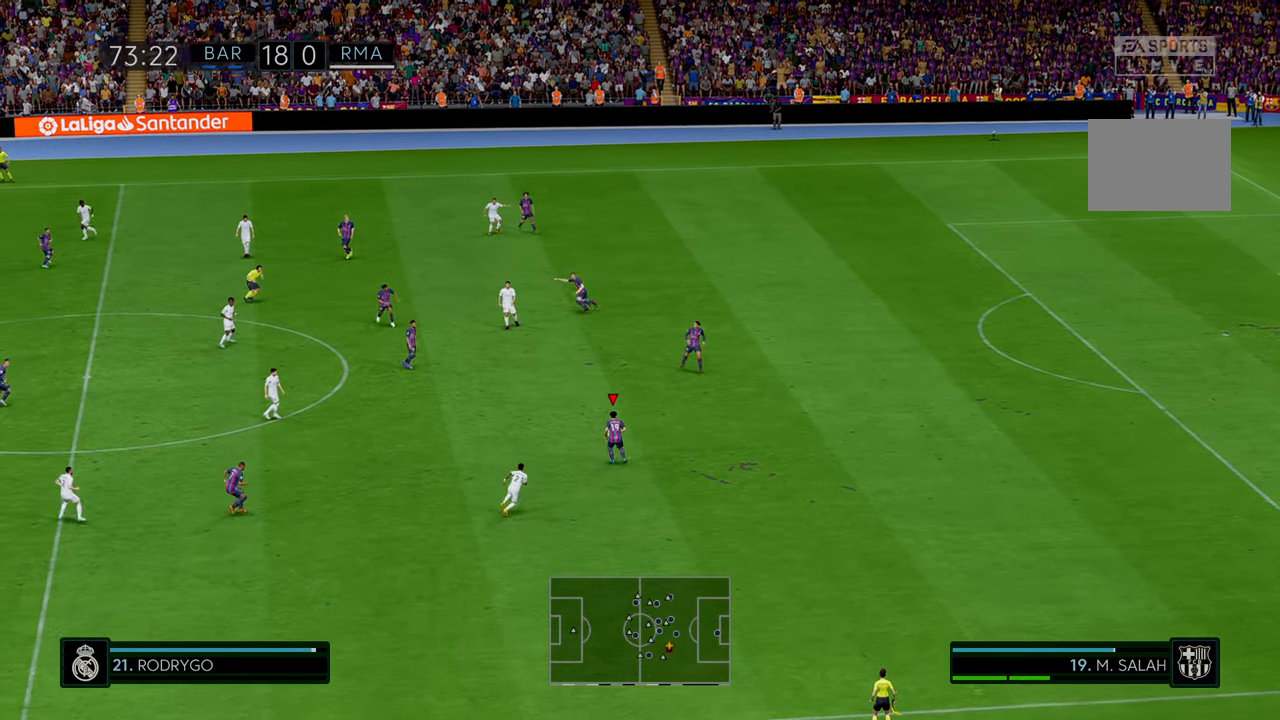
{"buttons": ["R2"], "left_stick": "left", "events": [[133, "left_stick", "left"]]}
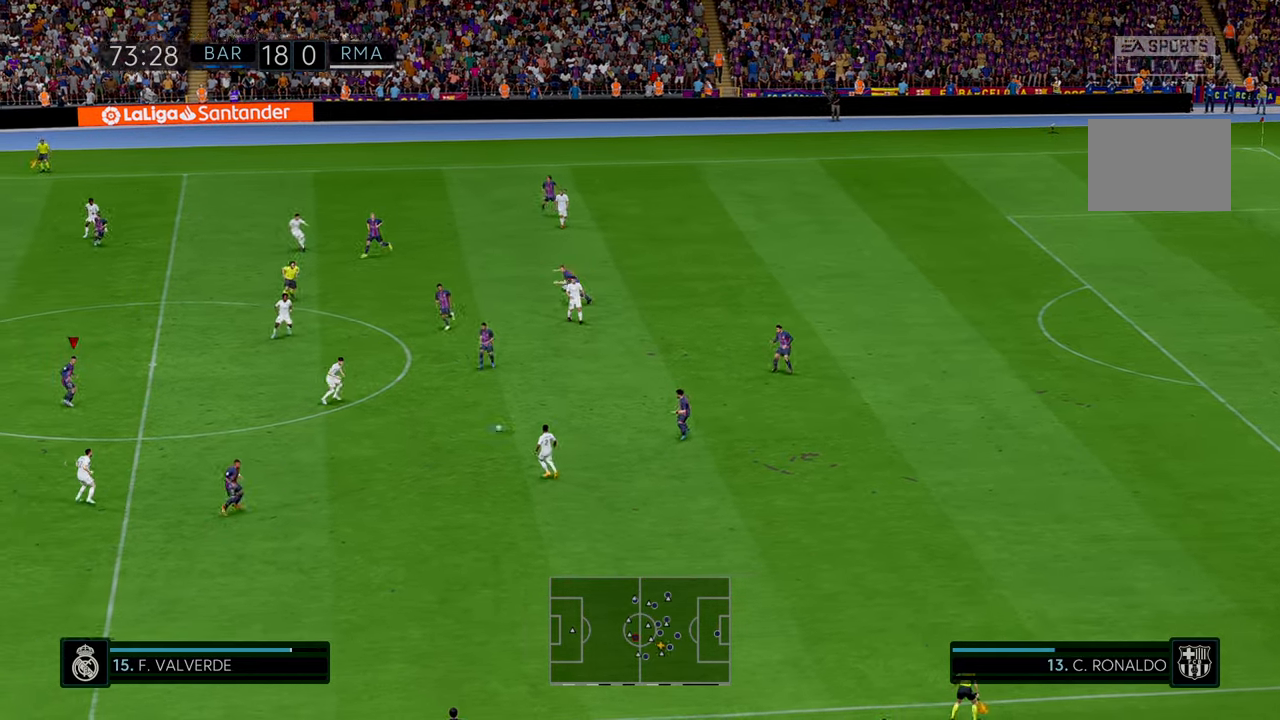
{"buttons": ["R2"], "left_stick": "left", "events": []}
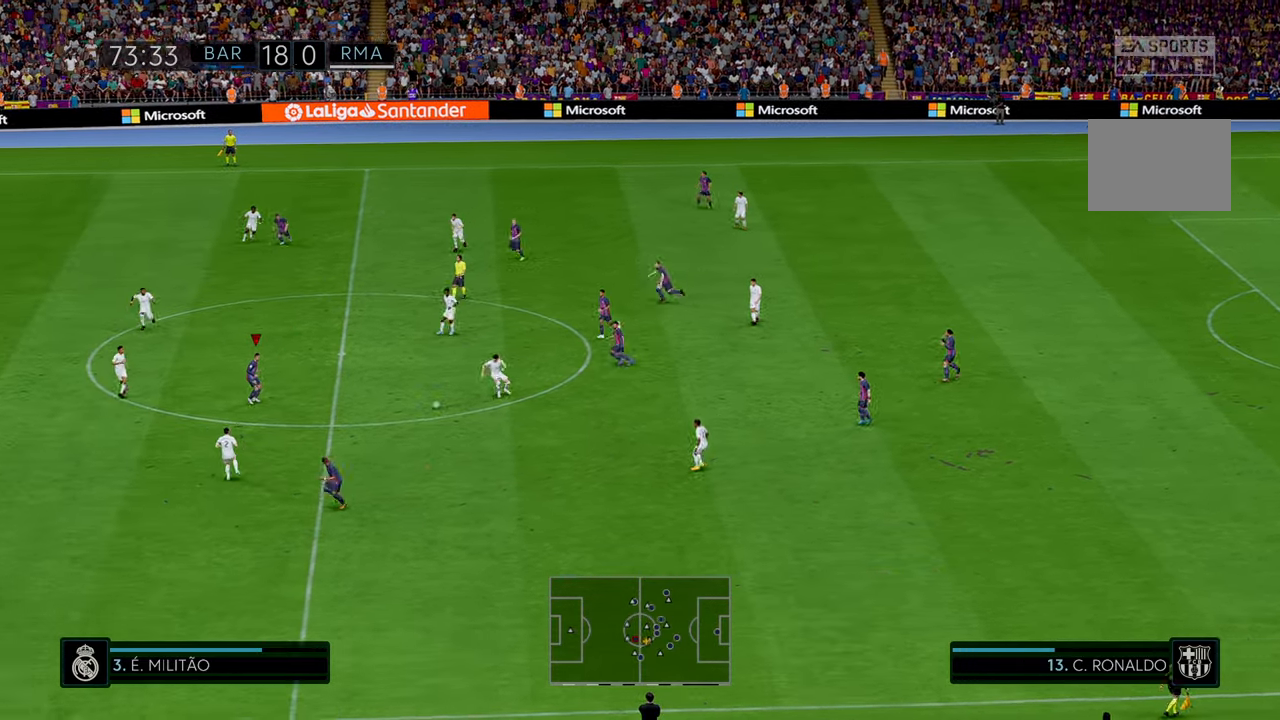
{"buttons": ["R2"], "left_stick": "down", "events": [[33, "left_stick", "down-left"], [366, "left_stick", "down"]]}
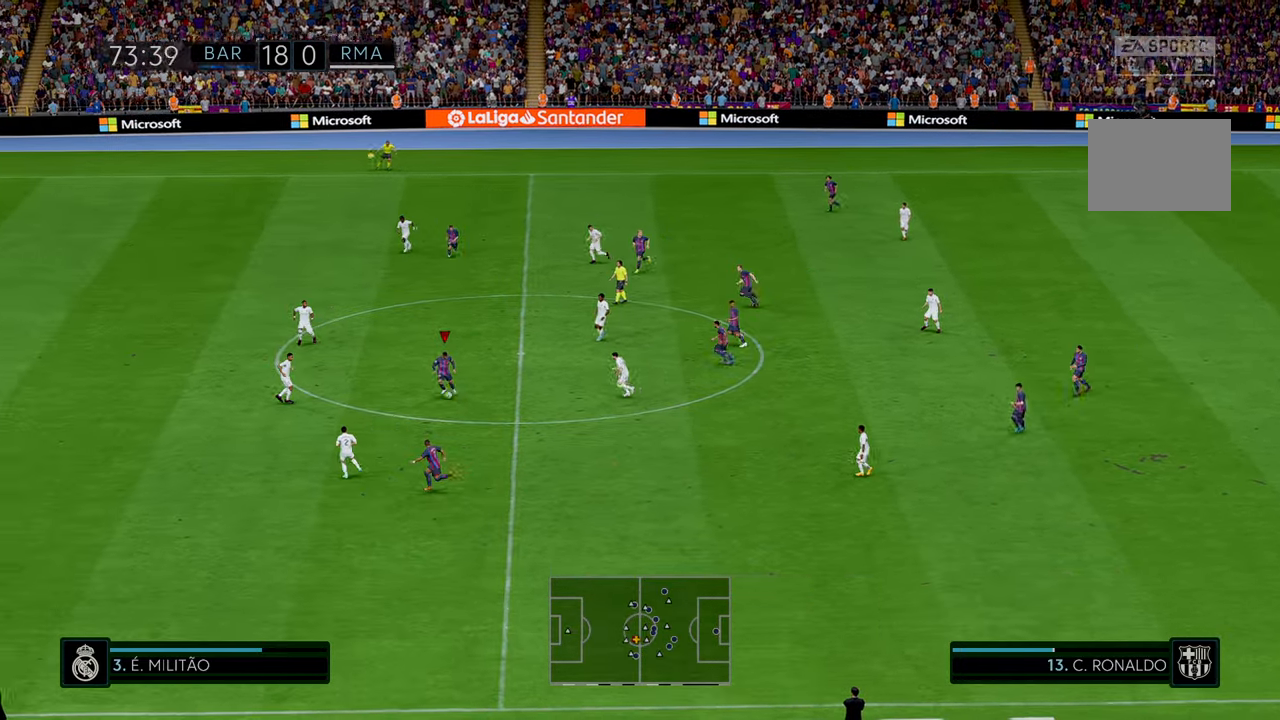
{"buttons": ["L1", "R2"], "left_stick": "down"}
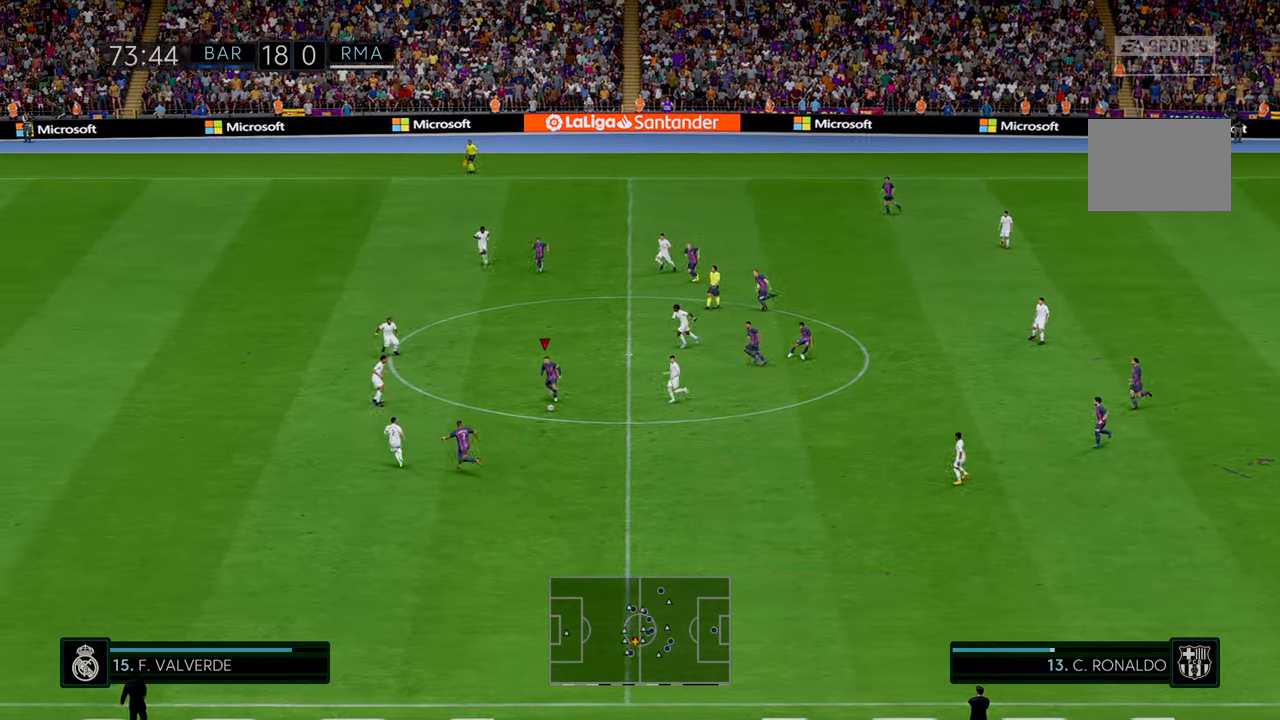
{"buttons": ["R2"], "left_stick": "left", "events": [[116, "Y", "down"], [150, "L1", "up"], [166, "left_stick", "left"], [350, "Y", "up"]]}
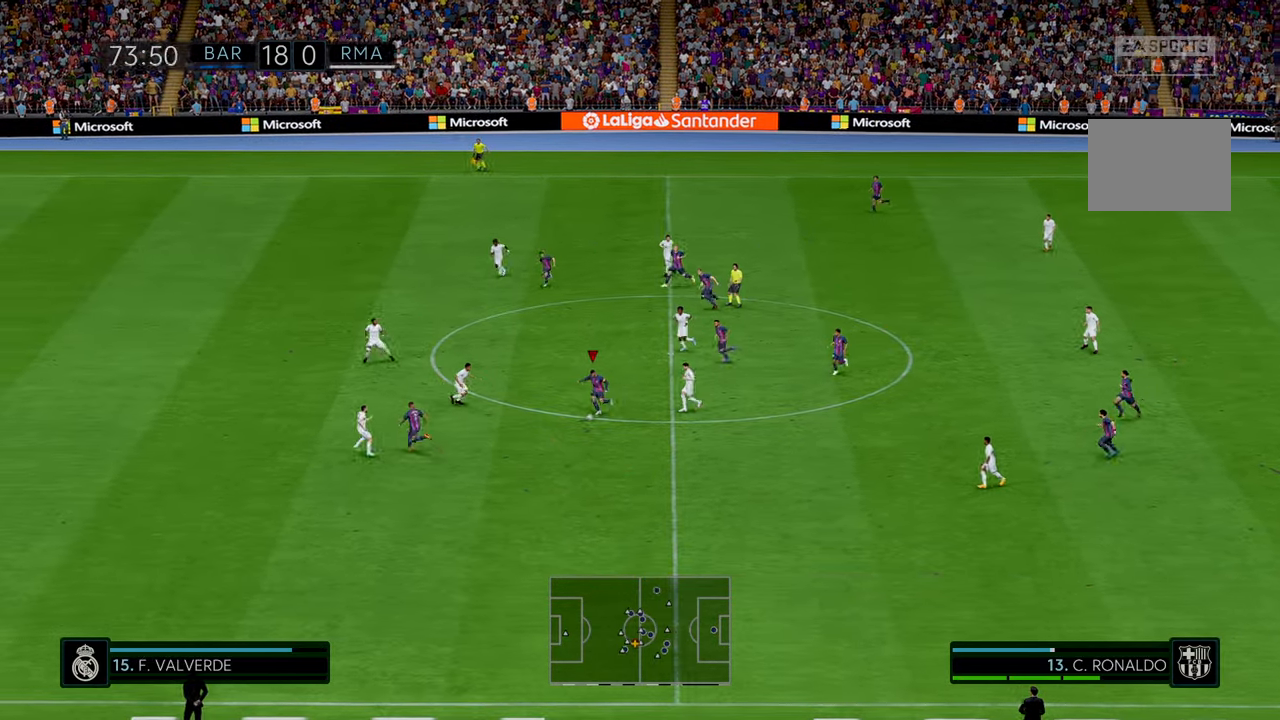
{"buttons": ["R2"], "left_stick": "left", "events": []}
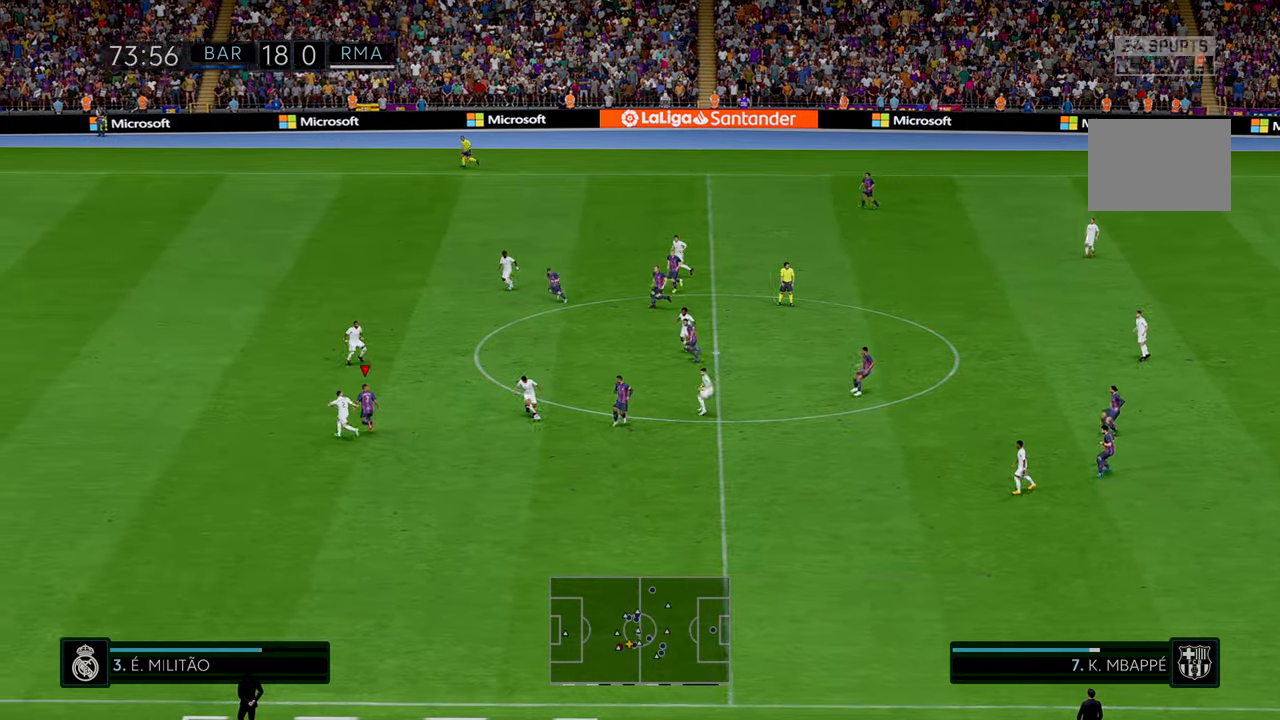
{"buttons": ["R2"], "left_stick": "down-left", "events": [[333, "left_stick", "down-left"]]}
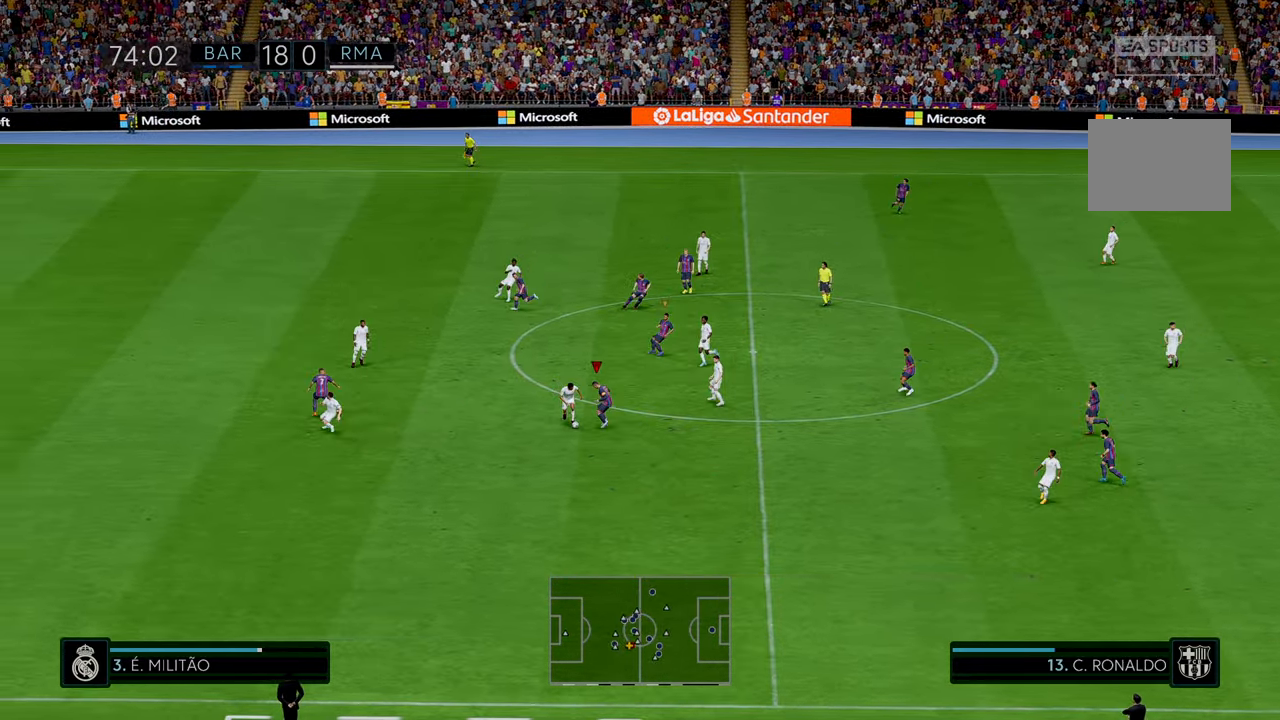
{"buttons": ["R2"], "left_stick": "down-left", "events": [[100, "left_stick", "down"], [400, "left_stick", "down-left"]]}
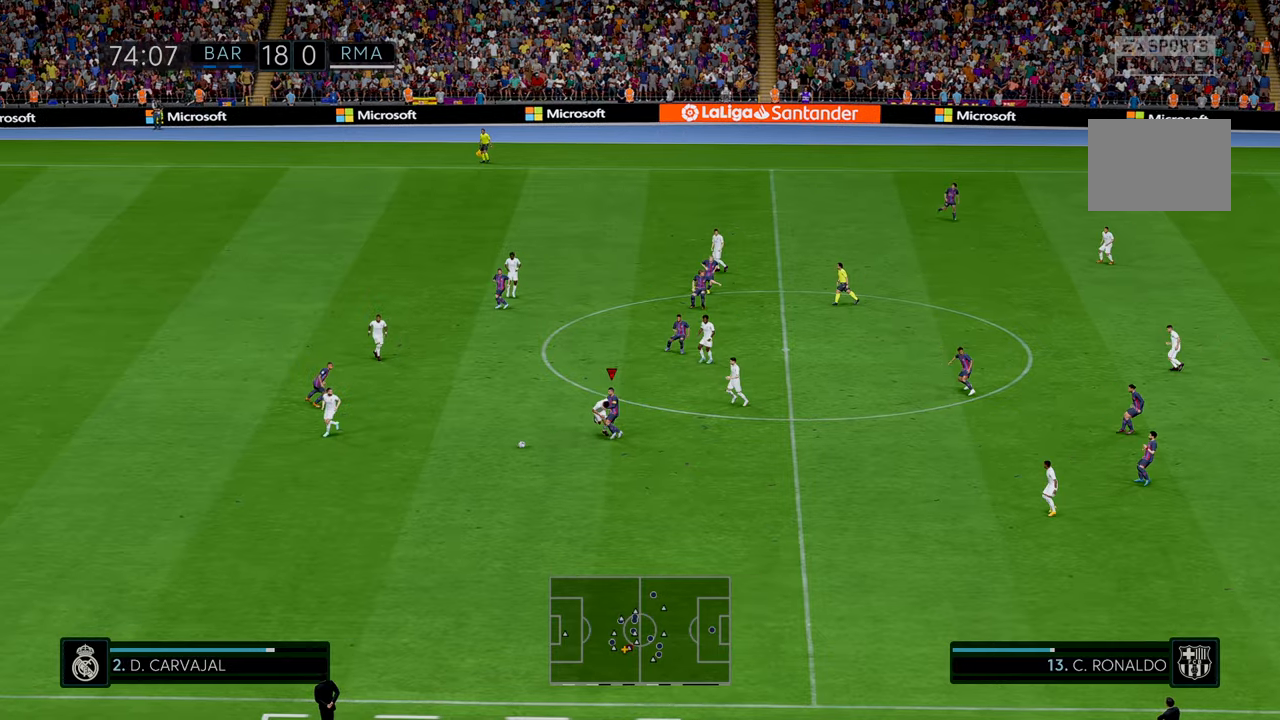
{"buttons": ["R2"], "left_stick": "down-left", "events": []}
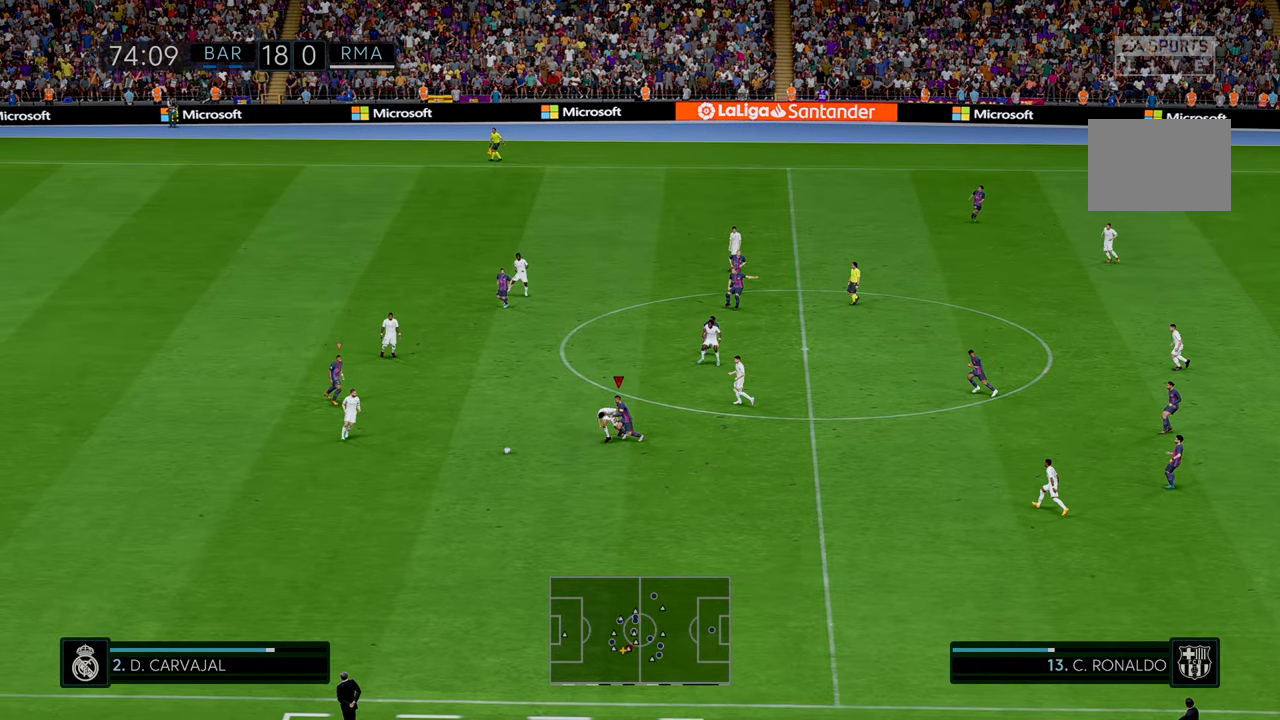
{"buttons": ["R2"], "left_stick": "down-left", "events": []}
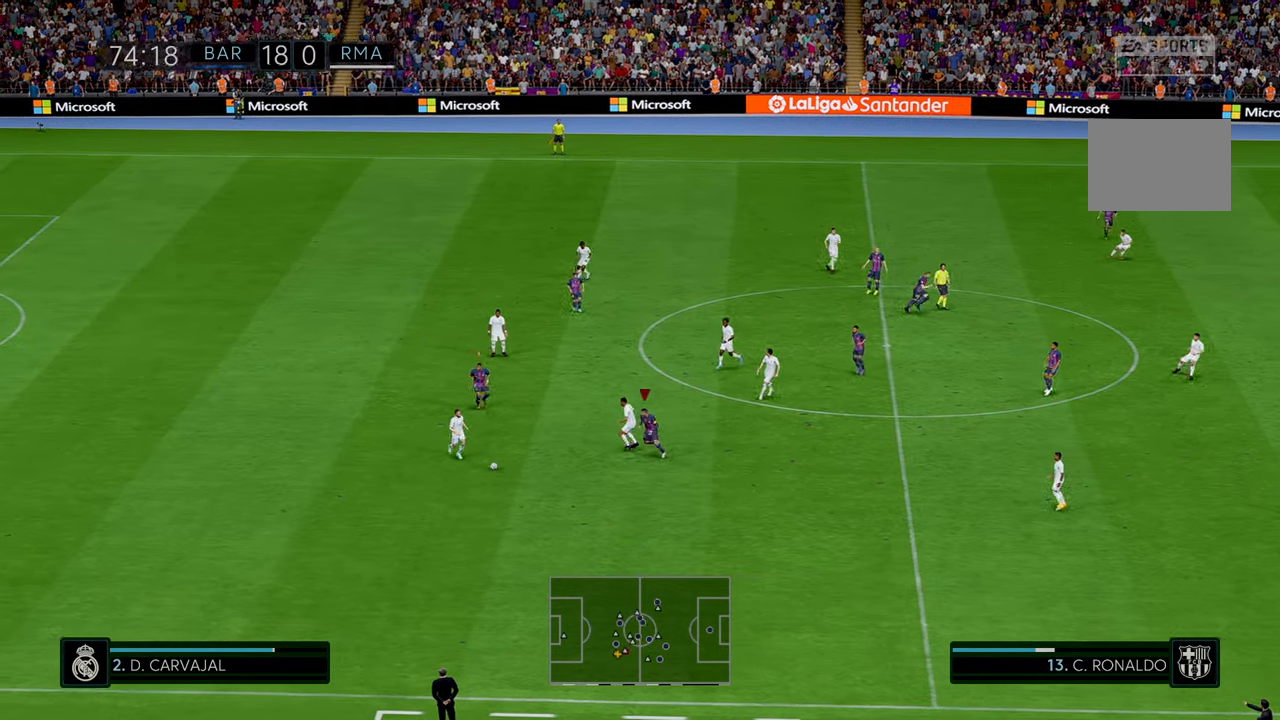
{"buttons": ["R2"], "left_stick": "center", "events": [[466, "left_stick", "center"]]}
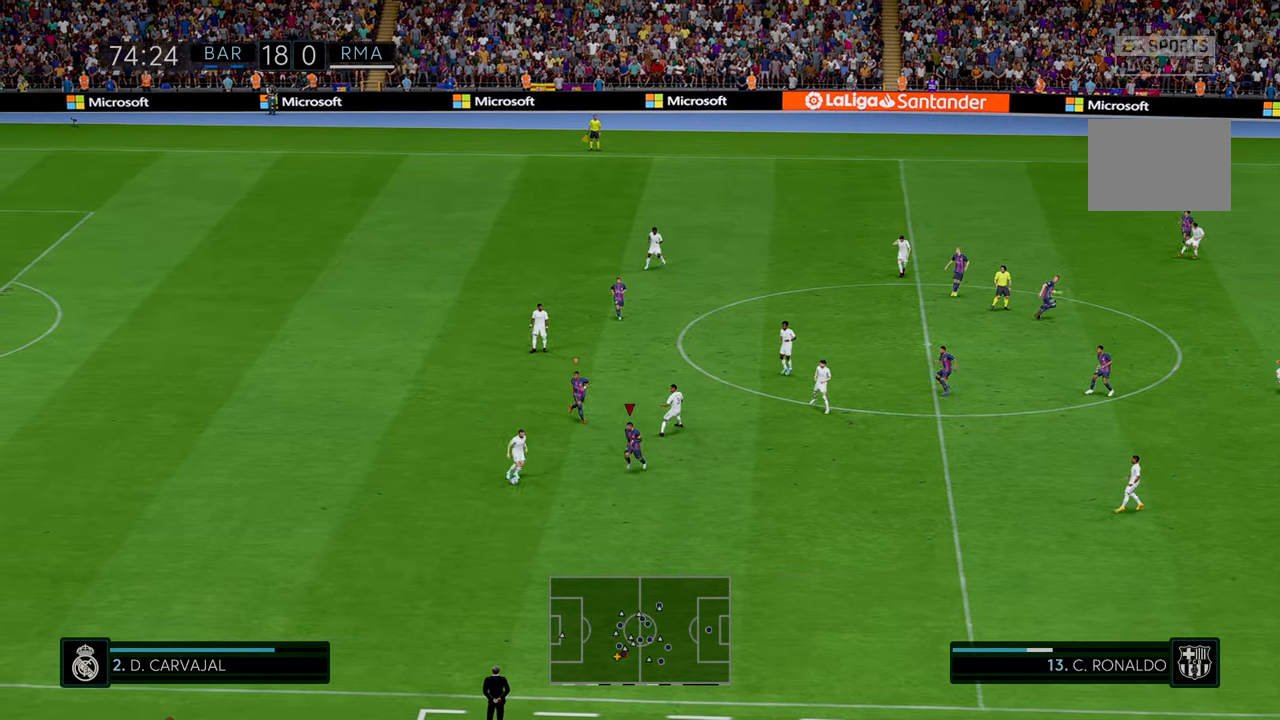
{"buttons": ["R2"], "left_stick": "down", "events": [[316, "left_stick", "down"]]}
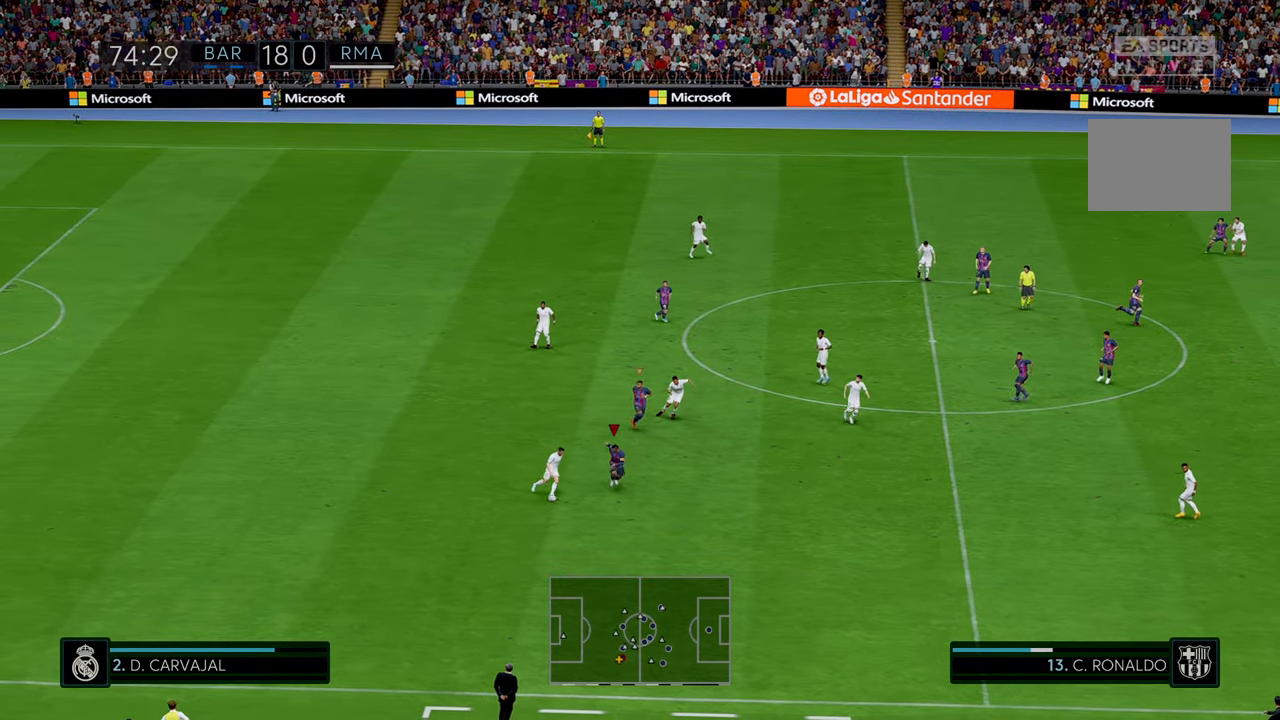
{"buttons": ["R2"], "left_stick": "right", "events": [[50, "left_stick", "down-right"], [350, "left_stick", "right"]]}
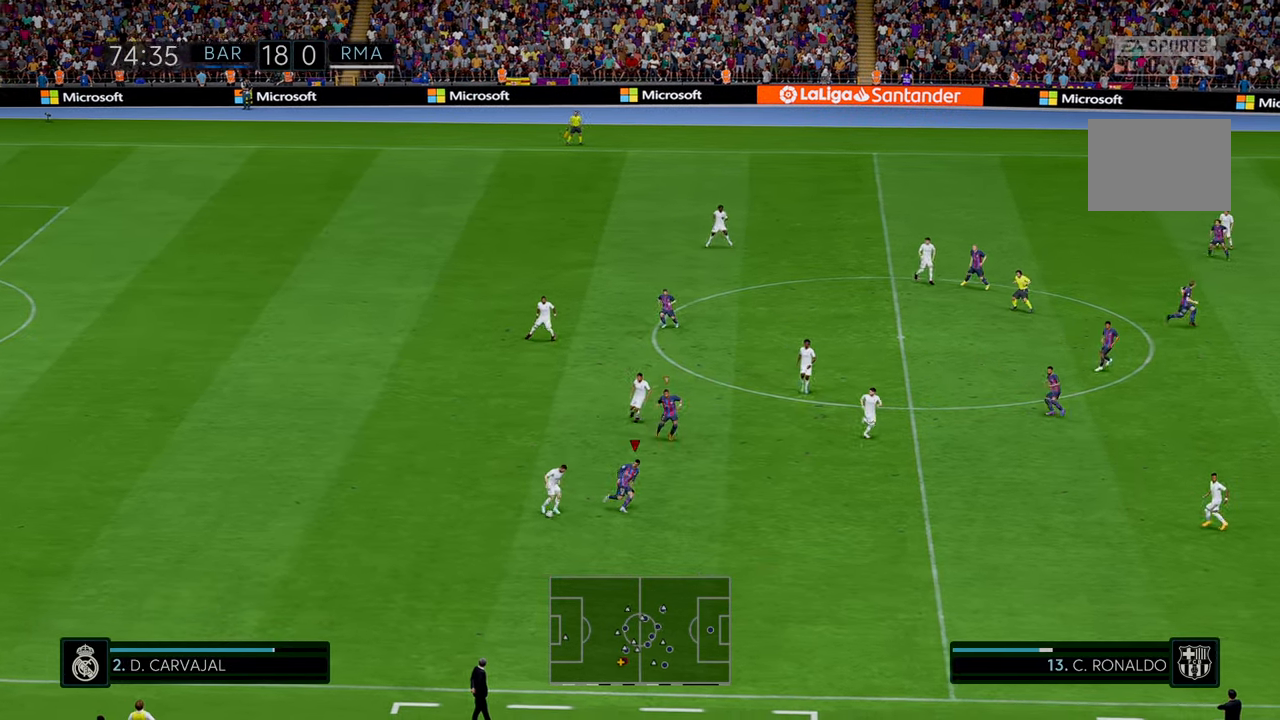
{"buttons": ["R2"], "left_stick": "up-right", "events": [[150, "left_stick", "down"], [350, "left_stick", "center"], [450, "left_stick", "up-right"]]}
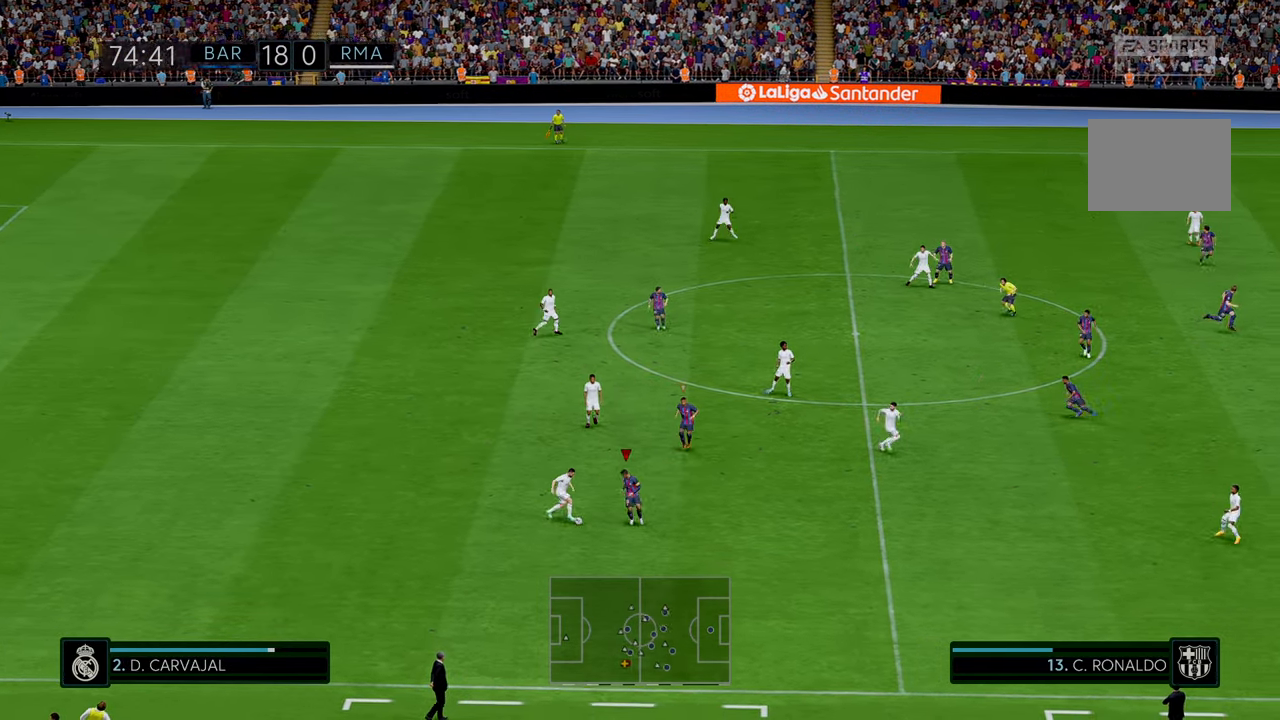
{"buttons": ["R2"], "left_stick": "down-right", "events": [[366, "left_stick", "right"], [466, "left_stick", "down-right"]]}
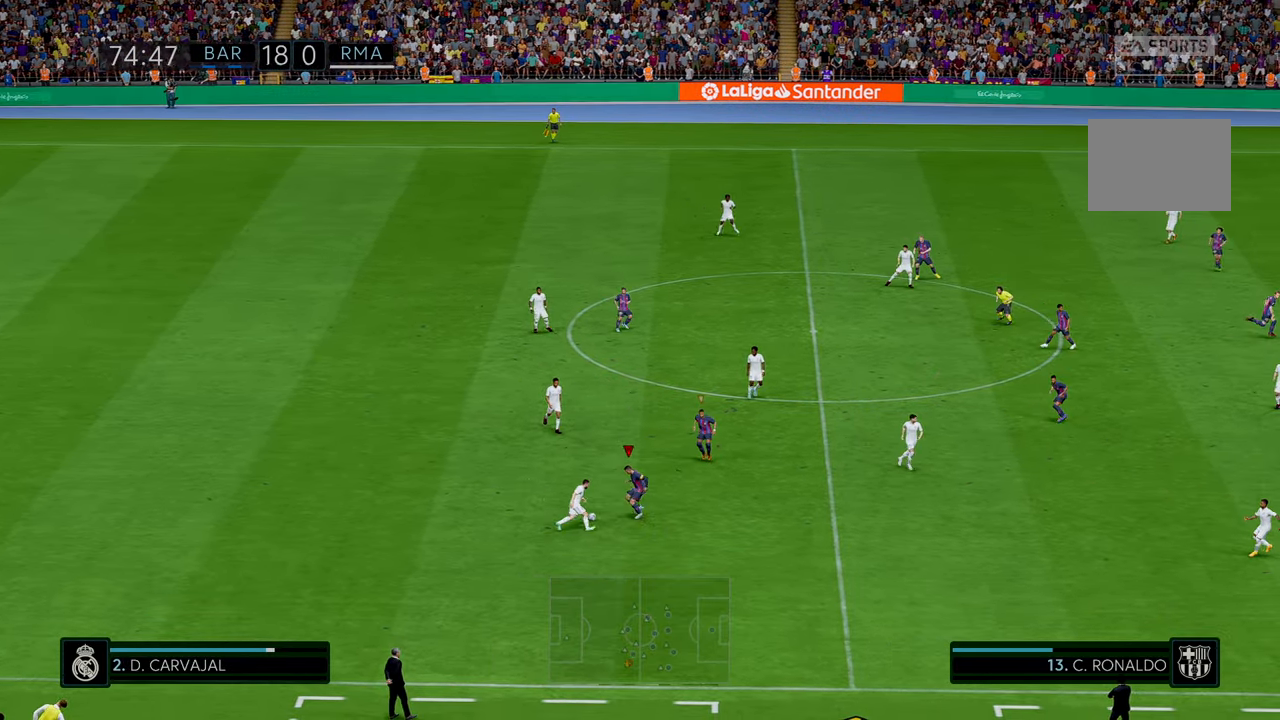
{"buttons": ["R2"], "left_stick": "up", "events": [[200, "left_stick", "up-right"], [383, "left_stick", "up"]]}
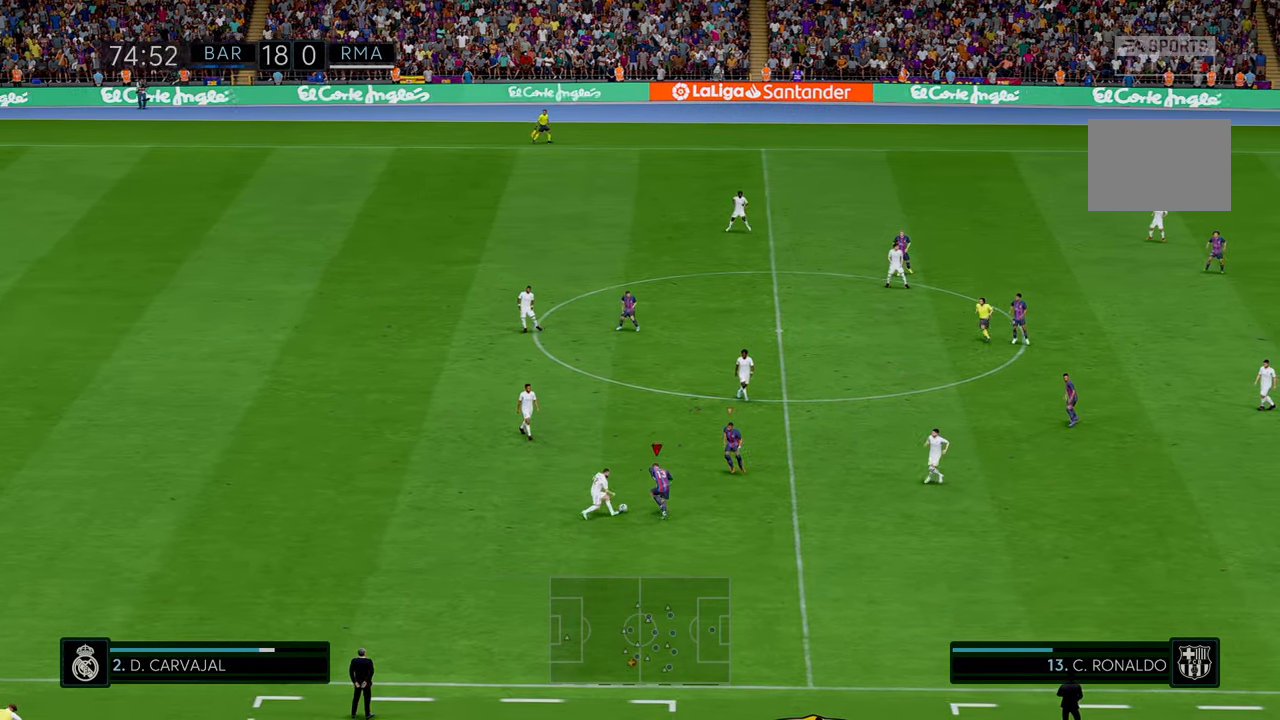
{"buttons": ["R2"], "left_stick": "right", "events": [[483, "left_stick", "right"]]}
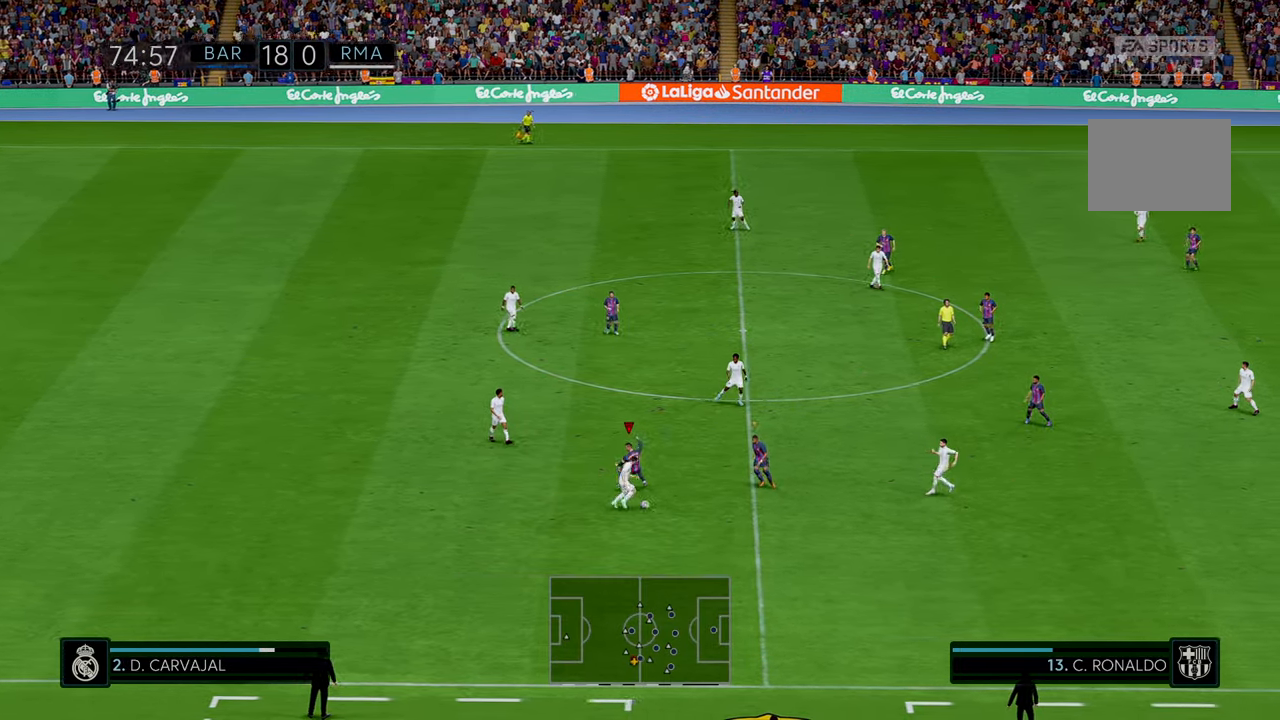
{"buttons": ["R2"], "left_stick": "left", "events": [[250, "left_stick", "down-right"], [416, "left_stick", "left"]]}
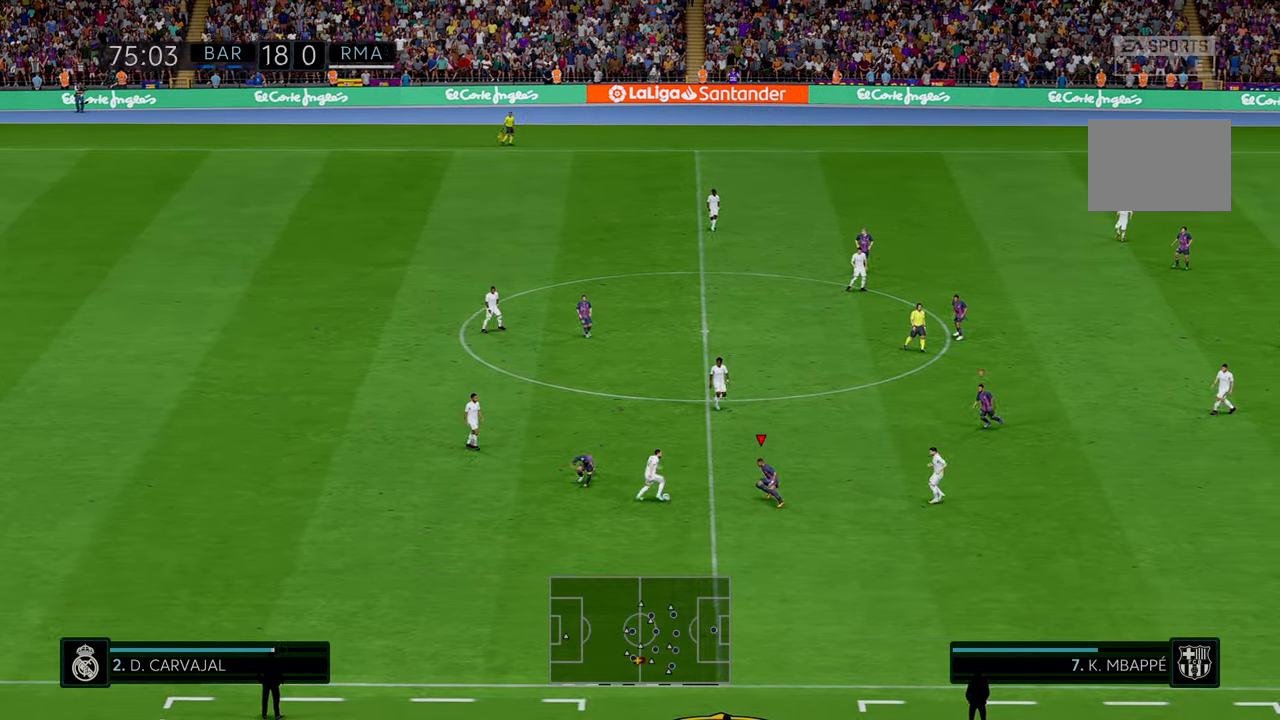
{"buttons": ["R2"], "left_stick": "left", "events": []}
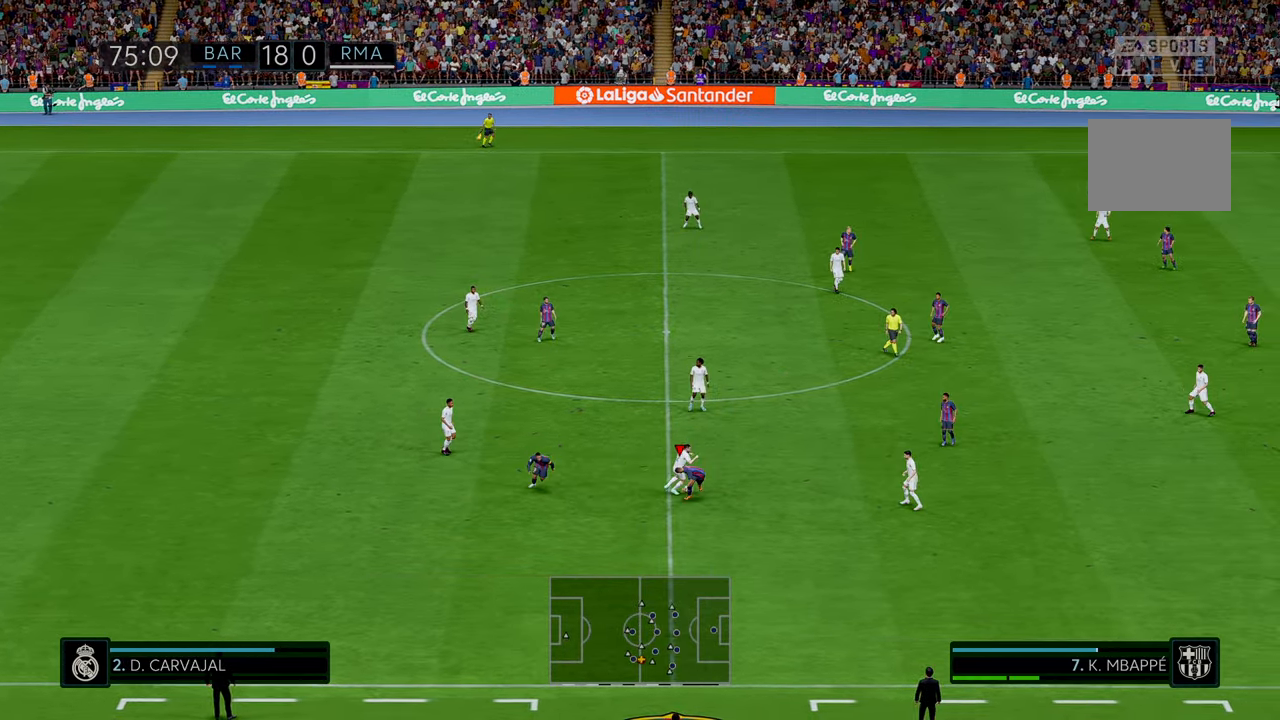
{"buttons": ["R2"], "left_stick": "left", "events": []}
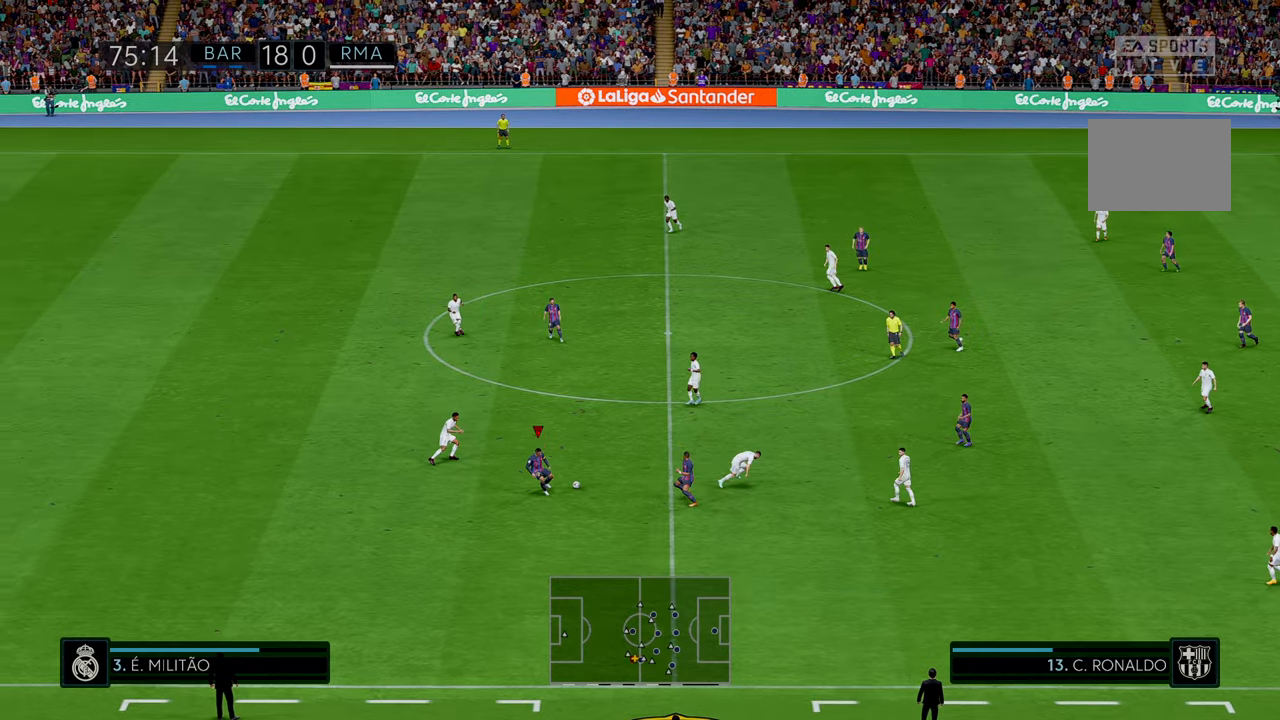
{"buttons": ["R2"], "left_stick": "down-left", "events": [[216, "left_stick", "down-left"], [316, "left_stick", "down"], [466, "left_stick", "down-left"]]}